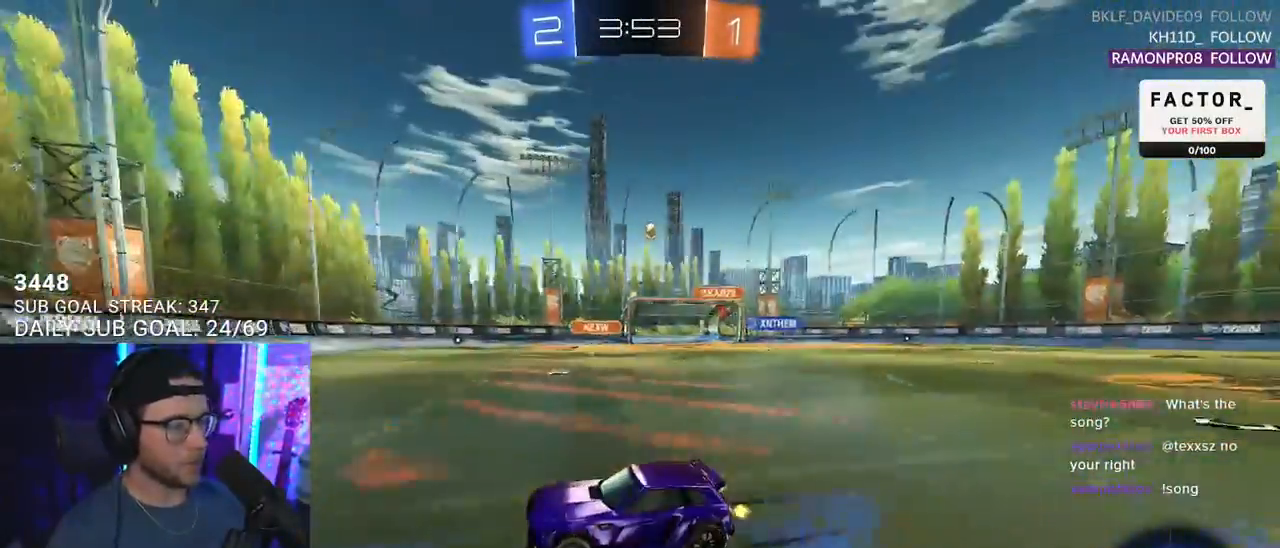
Gameplay with a controller (PlayStation layout); each line is a JSON object with the inputs held at the frame after it. "events" lists button and stick changes between this image and that frame as [ms after this image, input, new state], when the widget could be followed in between. Not read: SELECT START.
{"buttons": ["SQUARE", "R2"], "left_stick": "down-left", "right_stick": "center", "events": [[433, "left_stick", "down-left"], [467, "SQUARE", "down"]]}
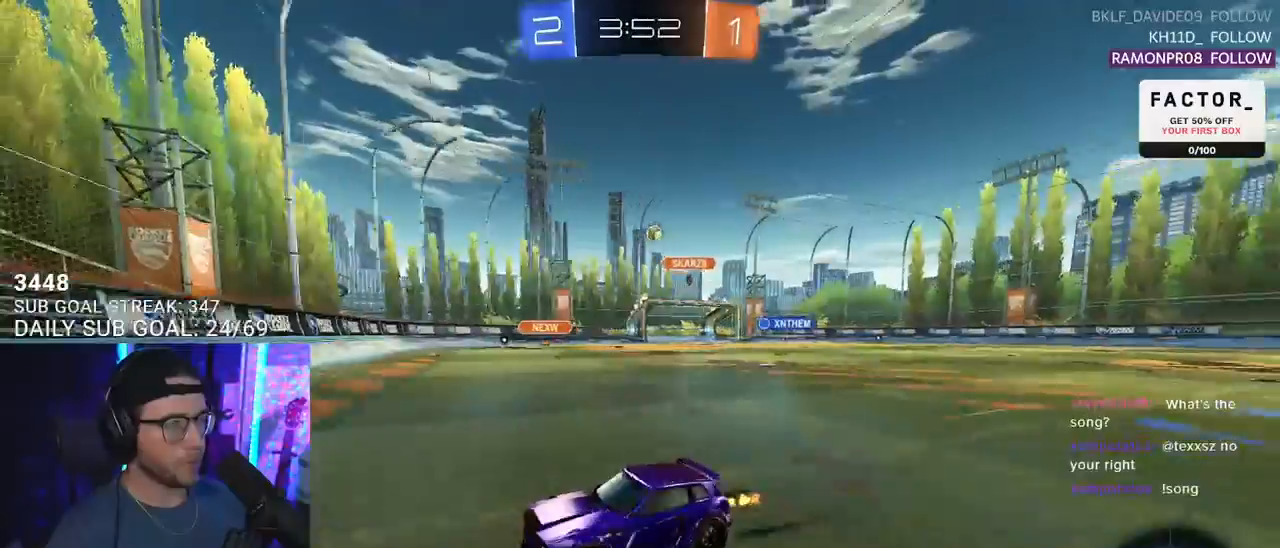
{"buttons": ["R2"], "left_stick": "down-left", "right_stick": "center", "events": [[83, "SQUARE", "up"]]}
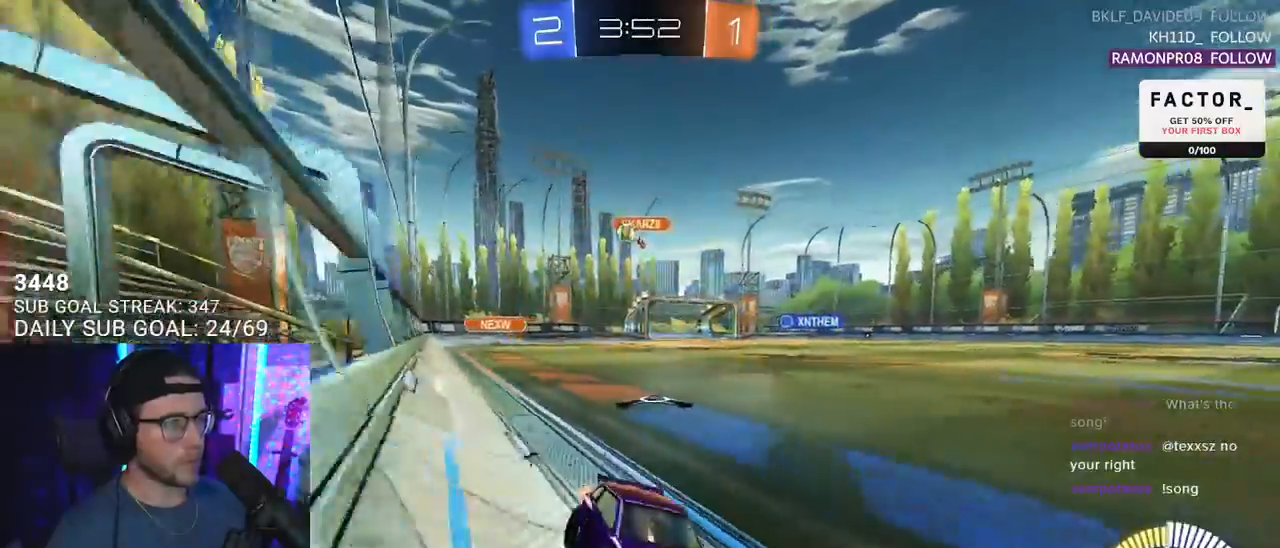
{"buttons": ["R2"], "left_stick": "left", "right_stick": "center", "events": [[233, "left_stick", "center"], [383, "left_stick", "left"]]}
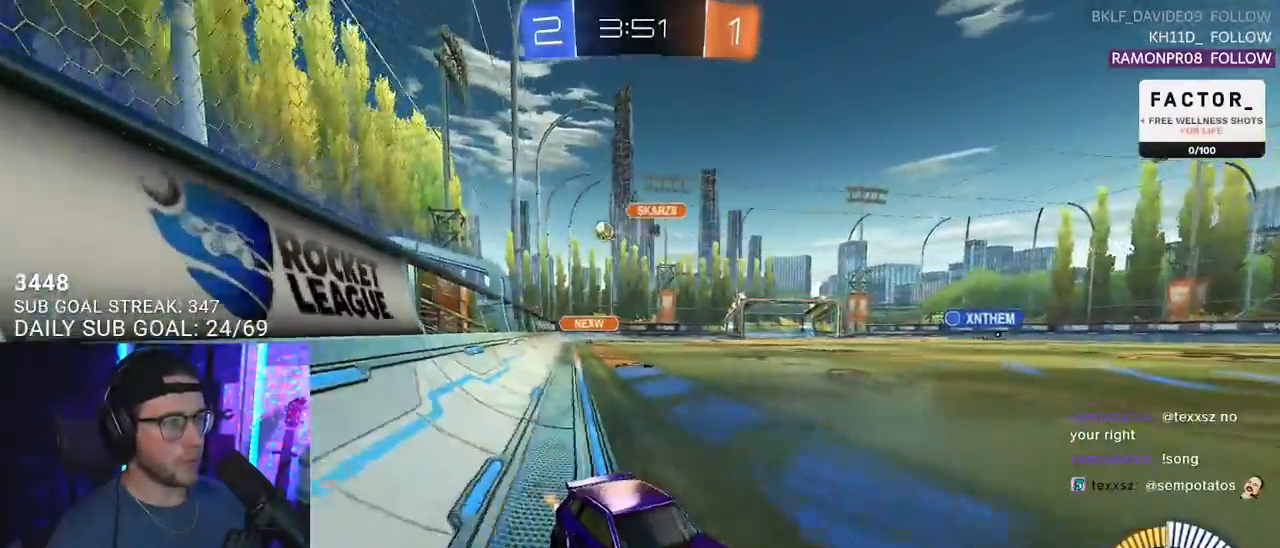
{"buttons": ["R2"], "left_stick": "left", "right_stick": "center", "events": [[67, "left_stick", "center"], [217, "left_stick", "left"]]}
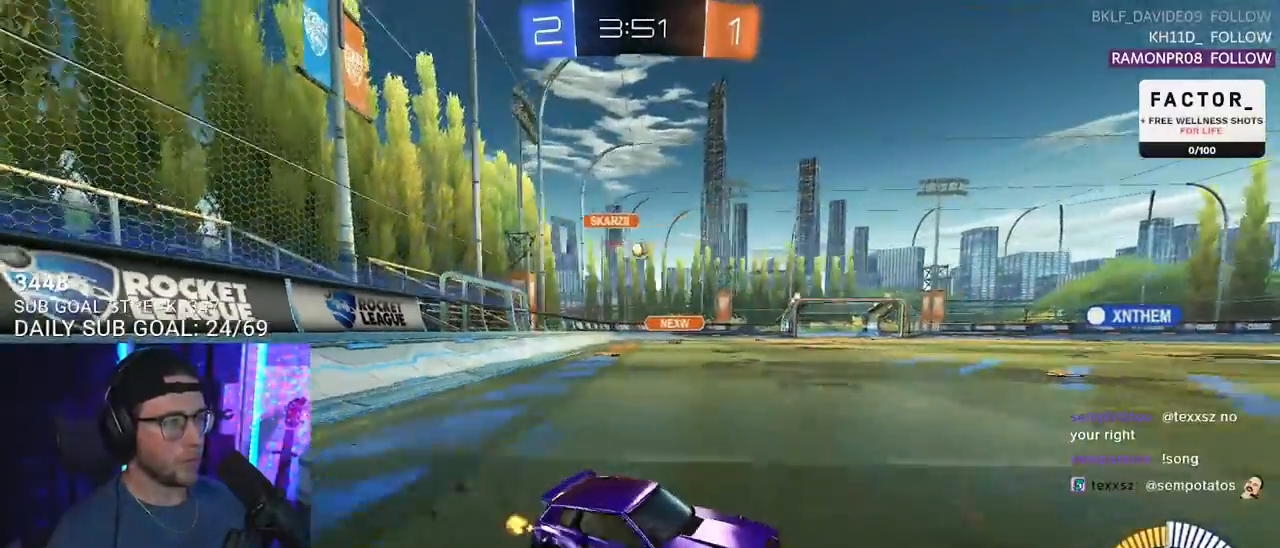
{"buttons": ["R2"], "left_stick": "up-right", "right_stick": "center", "events": [[283, "left_stick", "up-right"]]}
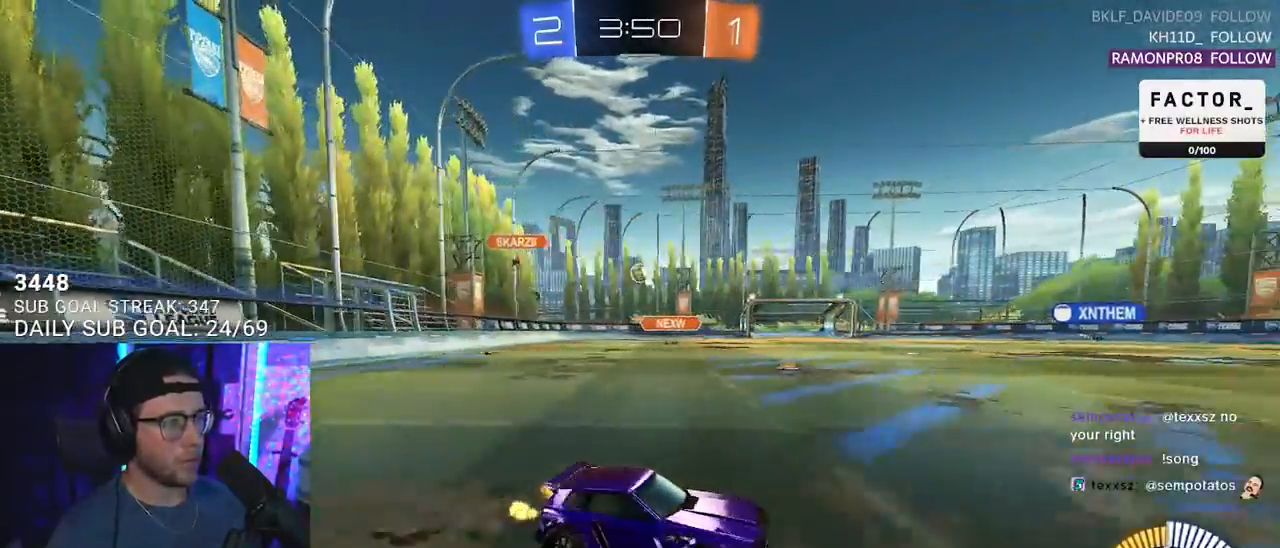
{"buttons": ["R2"], "left_stick": "left", "right_stick": "center", "events": [[467, "left_stick", "left"]]}
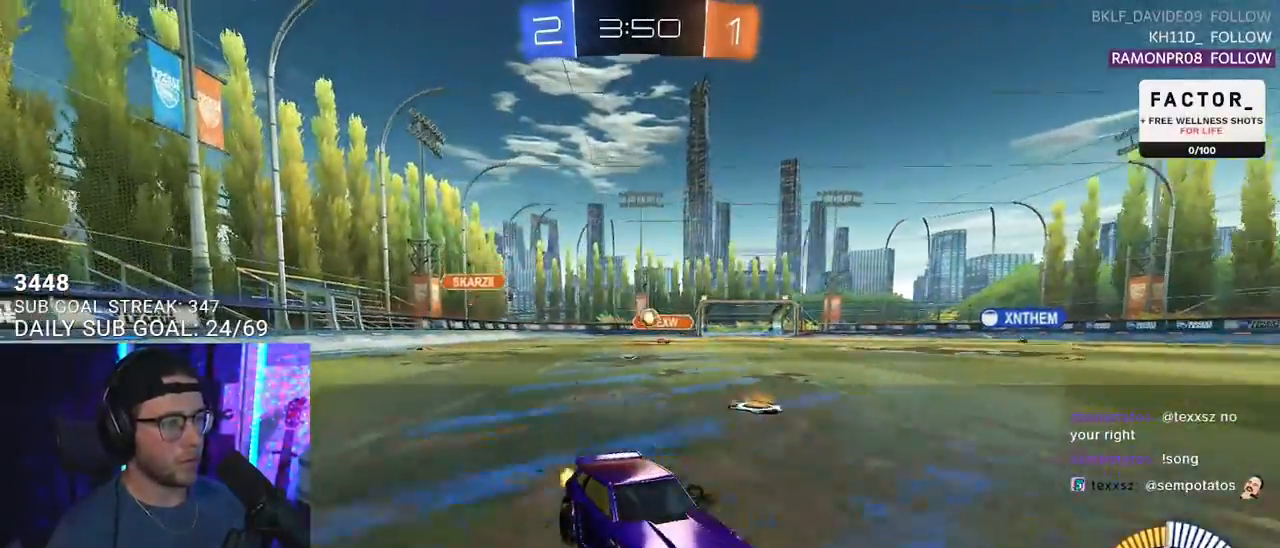
{"buttons": ["R2"], "left_stick": "up-right", "right_stick": "center", "events": [[133, "L2", "down"], [133, "R2", "up"], [350, "R2", "down"], [383, "L2", "up"], [433, "left_stick", "center"], [483, "left_stick", "up-right"]]}
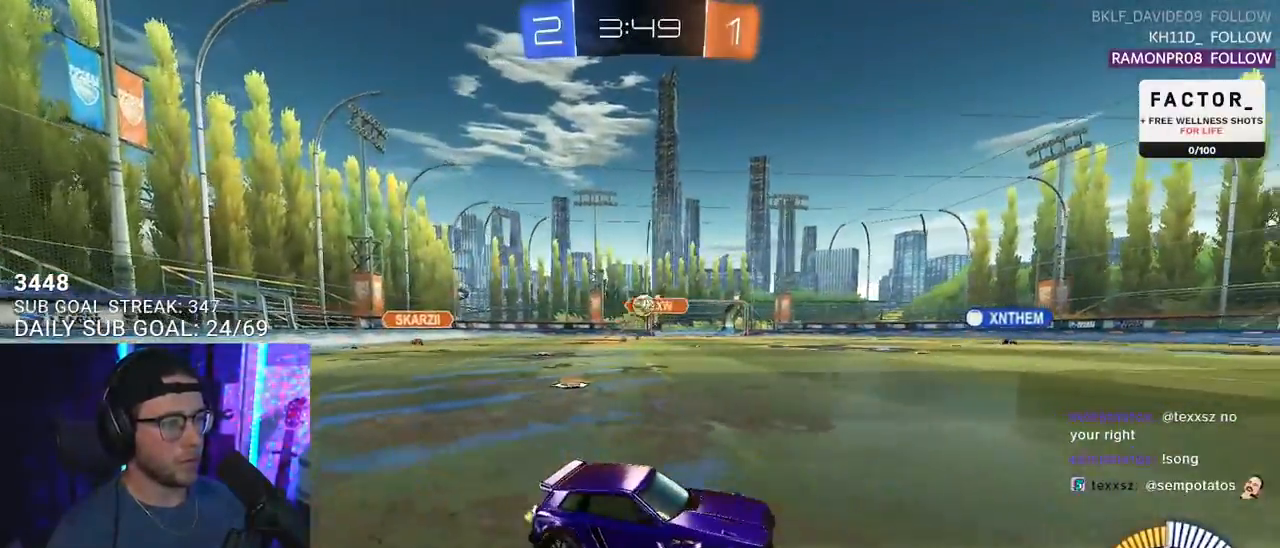
{"buttons": ["R2"], "left_stick": "down-right", "right_stick": "center", "events": [[183, "left_stick", "left"], [217, "L2", "down"], [217, "R2", "up"], [333, "R2", "down"], [350, "L2", "up"], [450, "left_stick", "down-right"]]}
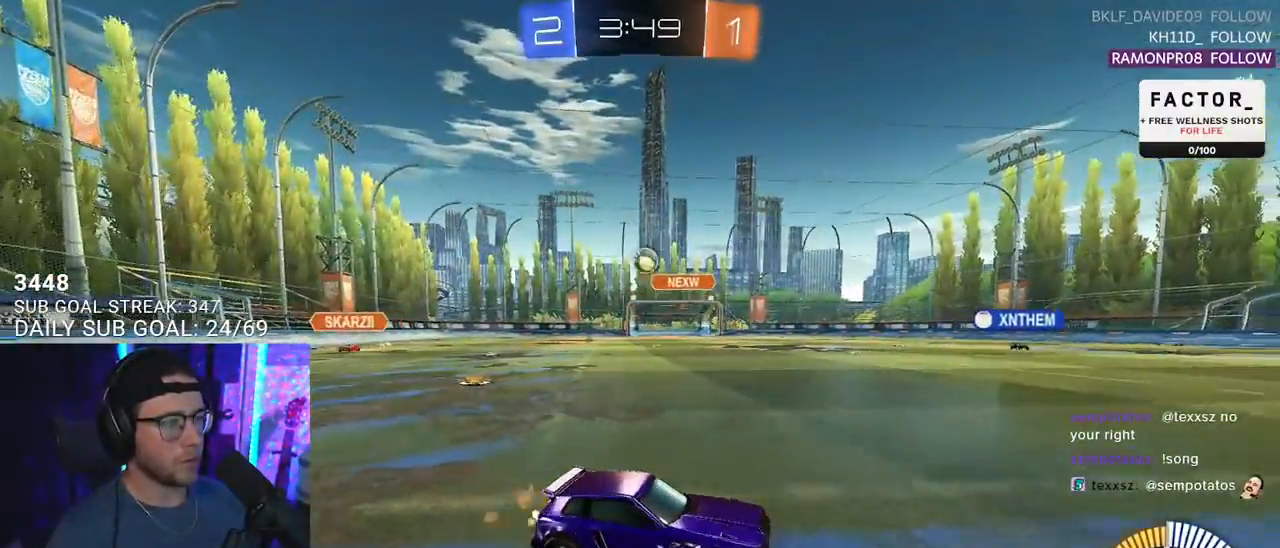
{"buttons": ["R2"], "left_stick": "center", "right_stick": "center", "events": [[50, "left_stick", "center"], [133, "R2", "up"], [417, "R2", "down"]]}
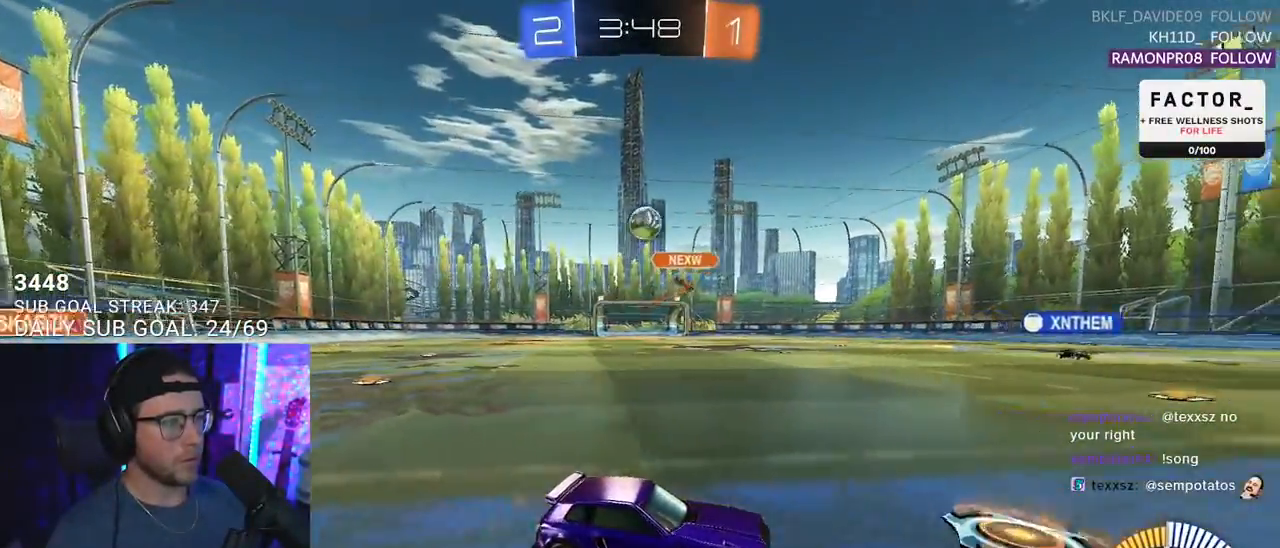
{"buttons": ["R2"], "left_stick": "right", "right_stick": "center", "events": [[100, "left_stick", "right"], [250, "R1", "down"], [367, "R1", "up"]]}
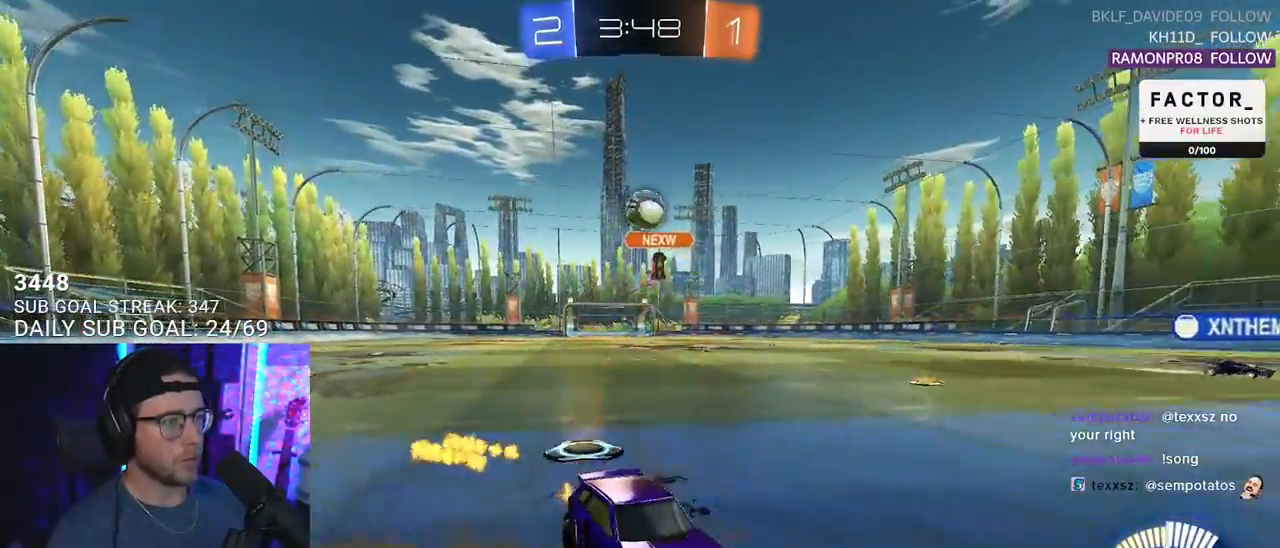
{"buttons": ["CROSS", "R1", "R2"], "left_stick": "down-left", "right_stick": "center", "events": [[33, "left_stick", "left"], [133, "L2", "down"], [167, "R2", "up"], [267, "L2", "up"], [267, "R2", "down"], [317, "left_stick", "center"], [383, "left_stick", "down-left"], [417, "L2", "down"], [467, "CROSS", "down"], [467, "L2", "up"], [483, "R1", "down"]]}
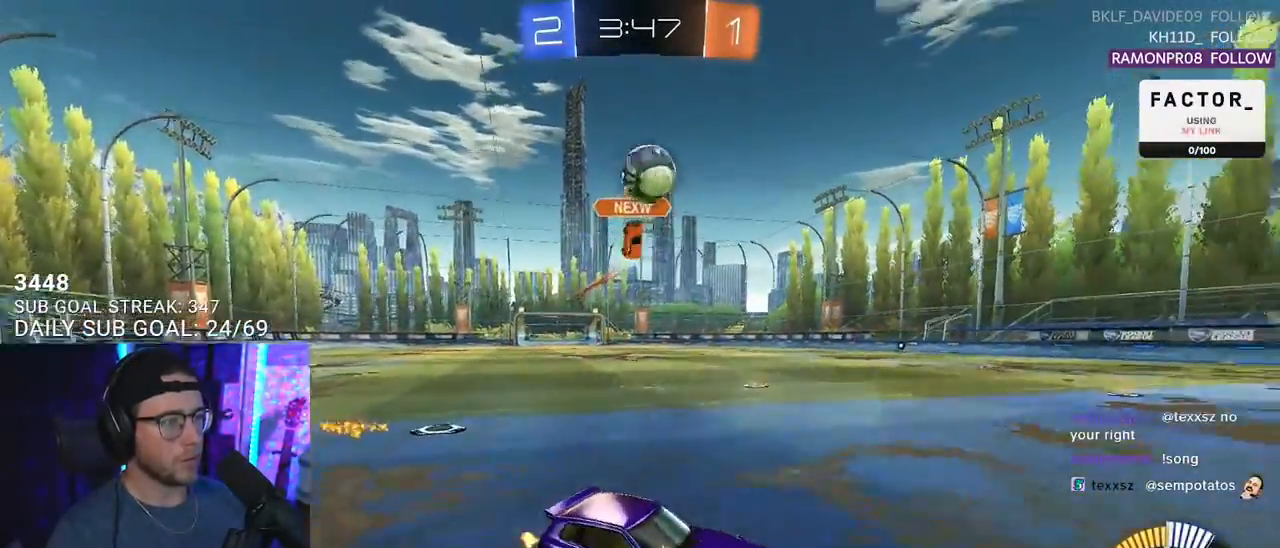
{"buttons": ["R1", "R2", "L3"], "left_stick": "down-left", "right_stick": "center", "events": [[100, "CROSS", "up"], [117, "left_stick", "center"], [150, "CROSS", "down"], [183, "L3", "down"], [183, "left_stick", "down-left"], [300, "CROSS", "up"], [300, "R1", "up"], [317, "L3", "up"], [400, "R1", "down"], [433, "L3", "down"]]}
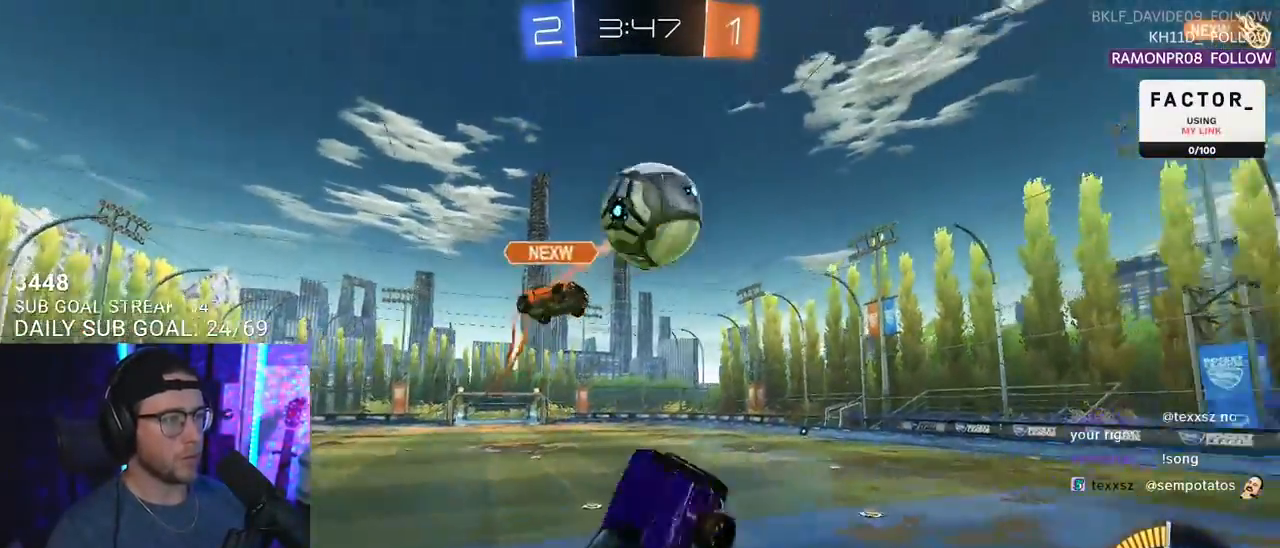
{"buttons": ["R1", "R2", "L3"], "left_stick": "down", "right_stick": "center", "events": [[50, "left_stick", "up-right"], [217, "TRIANGLE", "down"], [250, "L3", "up"], [267, "left_stick", "down-right"], [333, "L3", "down"], [400, "TRIANGLE", "up"], [400, "left_stick", "down"]]}
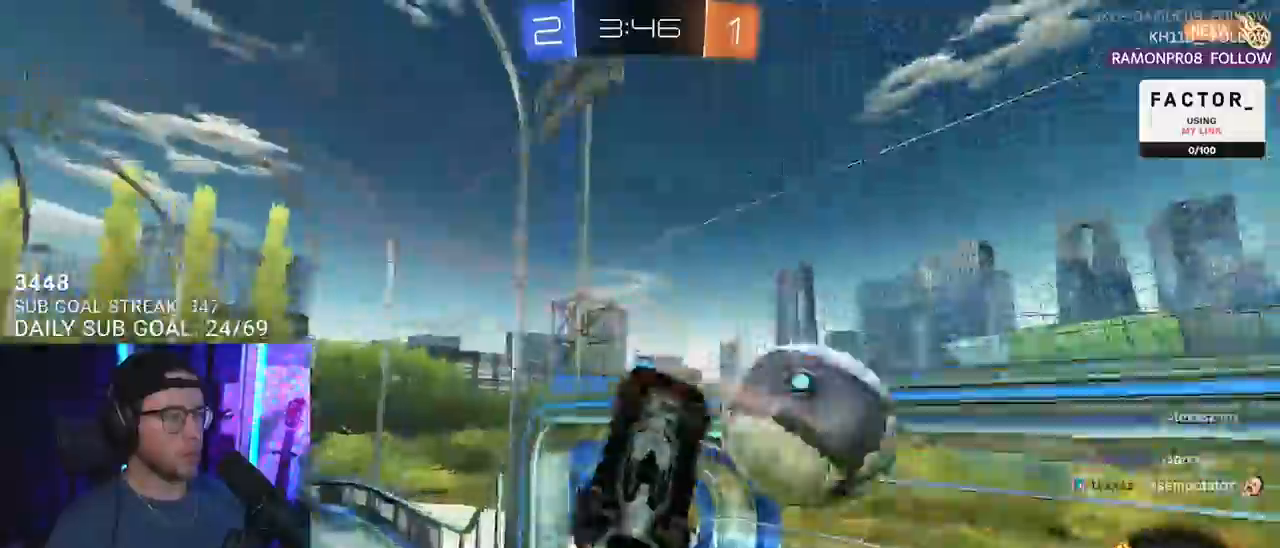
{"buttons": ["R2"], "left_stick": "left", "right_stick": "center", "events": [[67, "left_stick", "up"], [183, "left_stick", "down"], [217, "R1", "up"], [217, "TRIANGLE", "down"], [267, "L3", "up"], [267, "left_stick", "down-left"], [333, "TRIANGLE", "up"], [400, "left_stick", "left"]]}
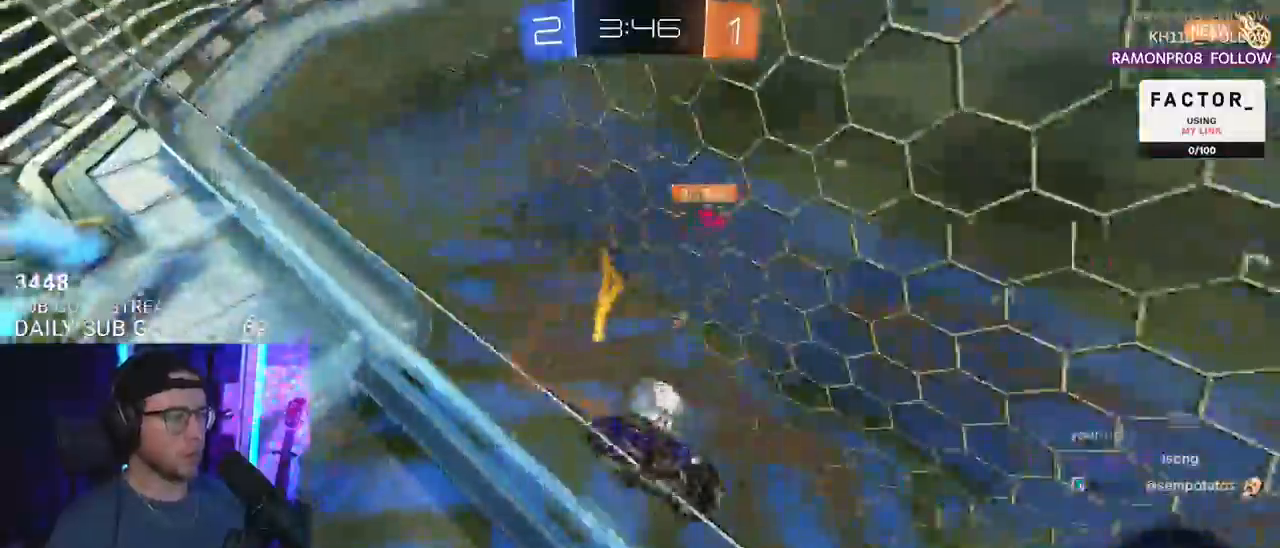
{"buttons": ["SQUARE", "R2"], "left_stick": "left", "right_stick": "center", "events": [[17, "SQUARE", "down"], [133, "SQUARE", "up"], [483, "SQUARE", "down"]]}
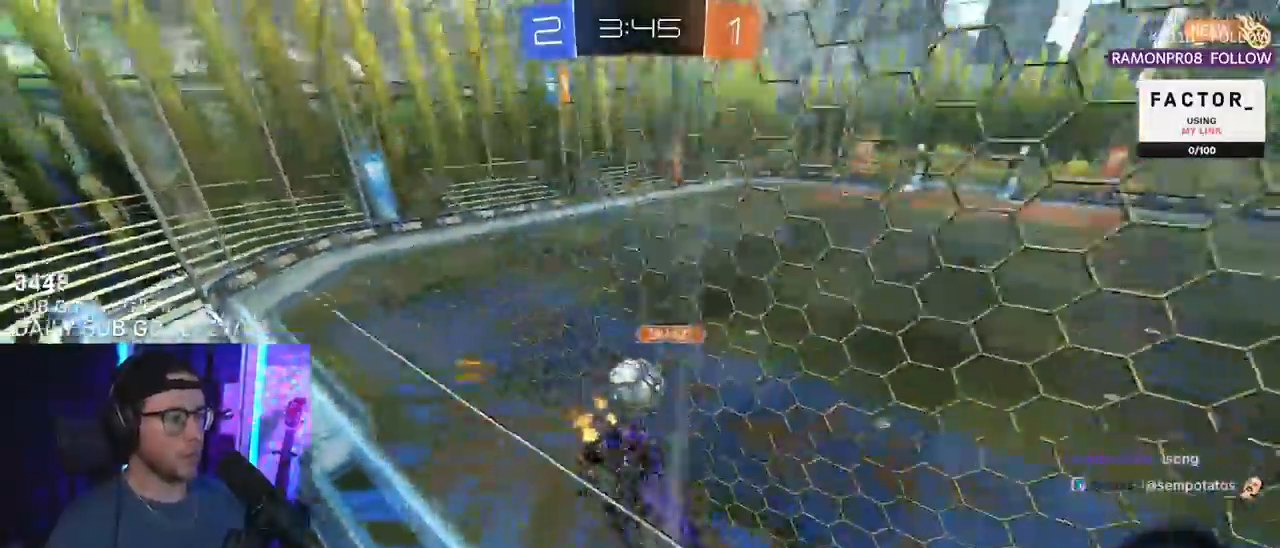
{"buttons": ["L2"], "left_stick": "down-right", "right_stick": "center", "events": [[100, "SQUARE", "up"], [117, "left_stick", "down-left"], [150, "L2", "down"], [167, "R2", "up"], [267, "left_stick", "down-right"]]}
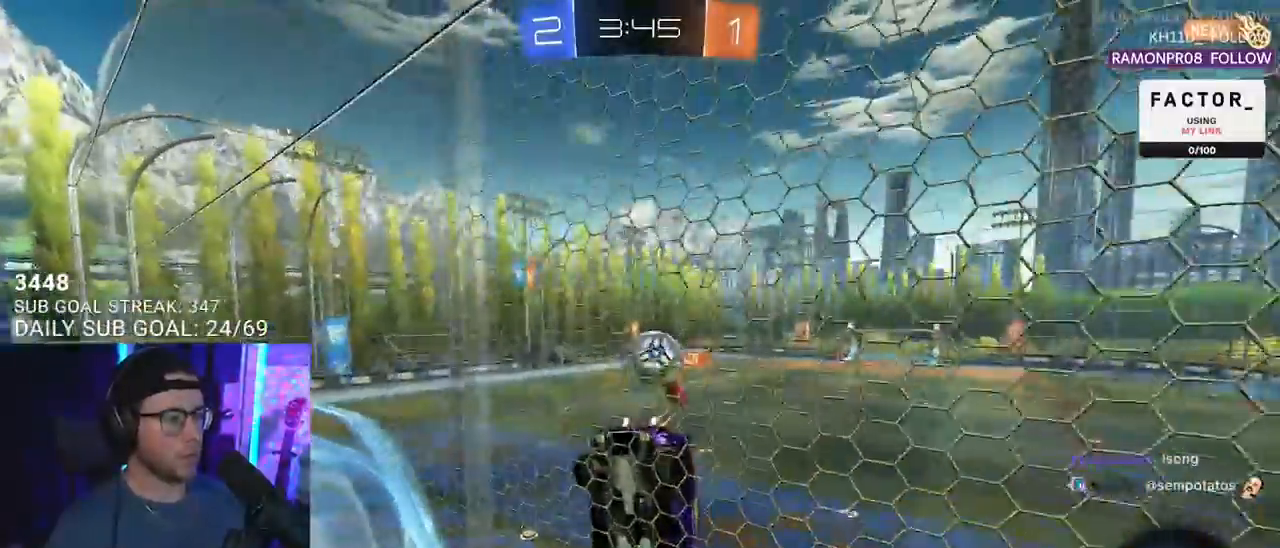
{"buttons": ["L2"], "left_stick": "left", "right_stick": "center", "events": [[500, "left_stick", "left"]]}
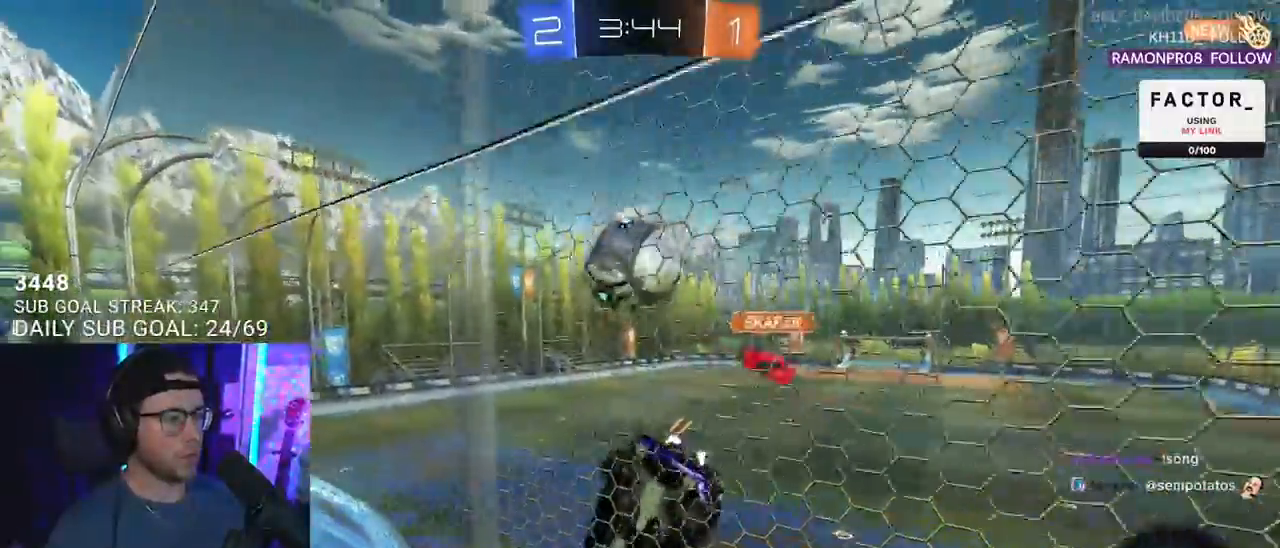
{"buttons": ["L2"], "left_stick": "down", "right_stick": "center", "events": [[283, "left_stick", "center"], [450, "left_stick", "down"]]}
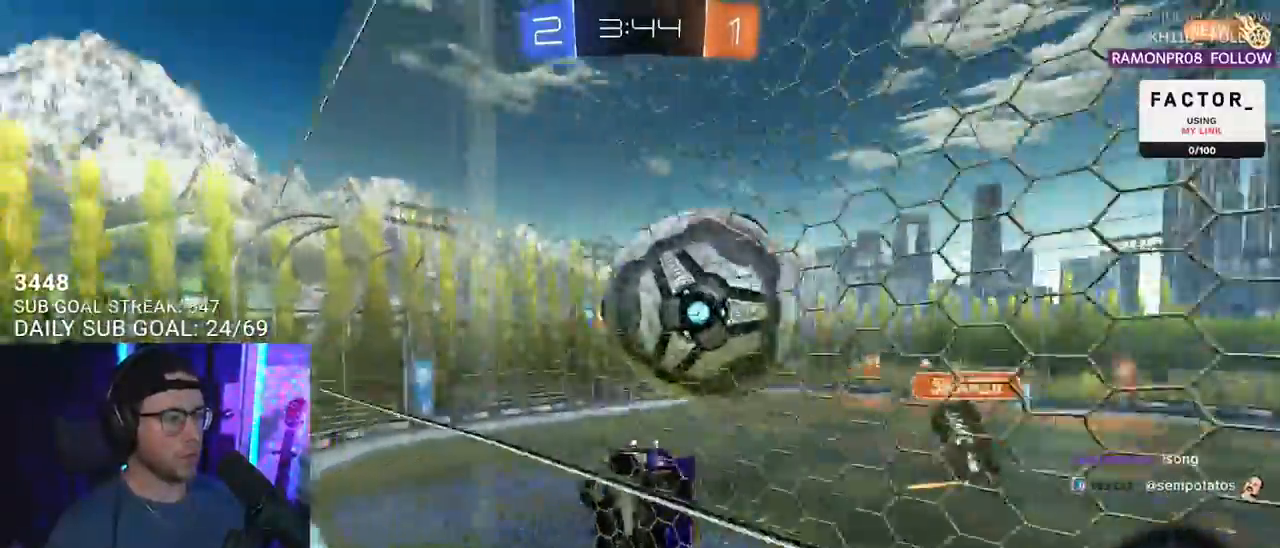
{"buttons": ["L2"], "left_stick": "center", "right_stick": "center", "events": [[117, "R2", "down"], [150, "L2", "up"], [150, "left_stick", "center"], [417, "L2", "down"], [450, "R2", "up"]]}
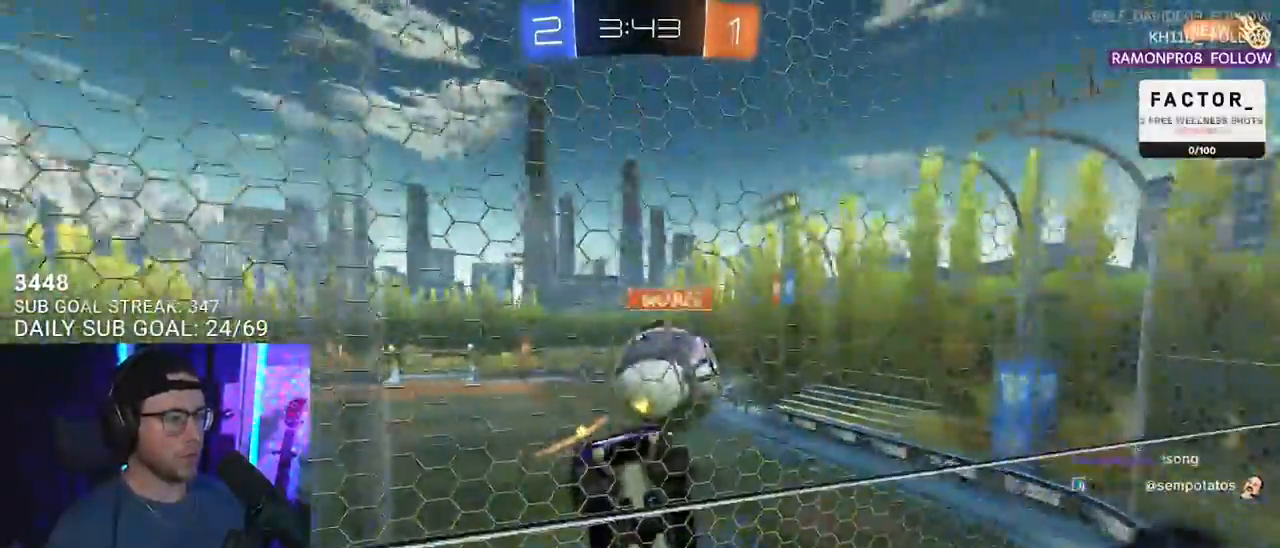
{"buttons": ["R2"], "left_stick": "right", "right_stick": "center", "events": [[167, "R2", "down"], [250, "L2", "up"], [300, "left_stick", "right"]]}
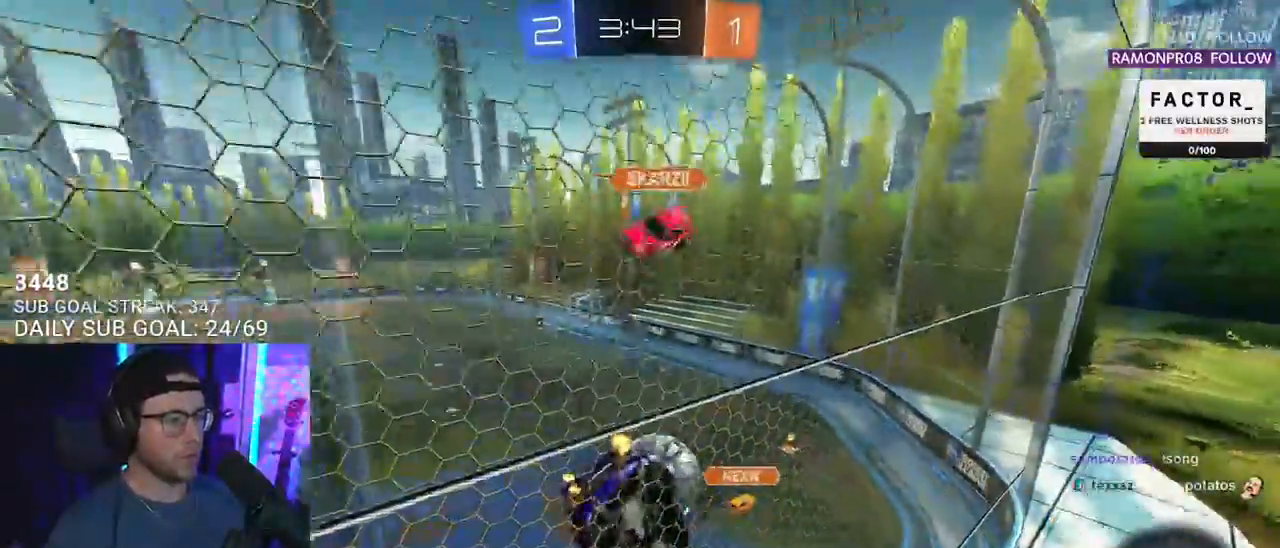
{"buttons": ["R1", "R2"], "left_stick": "down-left", "right_stick": "center", "events": [[67, "left_stick", "center"], [83, "R1", "down"], [183, "left_stick", "right"], [250, "L3", "down"], [250, "R1", "up"], [267, "CROSS", "down"], [283, "left_stick", "down"], [383, "R1", "down"], [433, "left_stick", "down-left"], [450, "CROSS", "up"], [500, "L3", "up"]]}
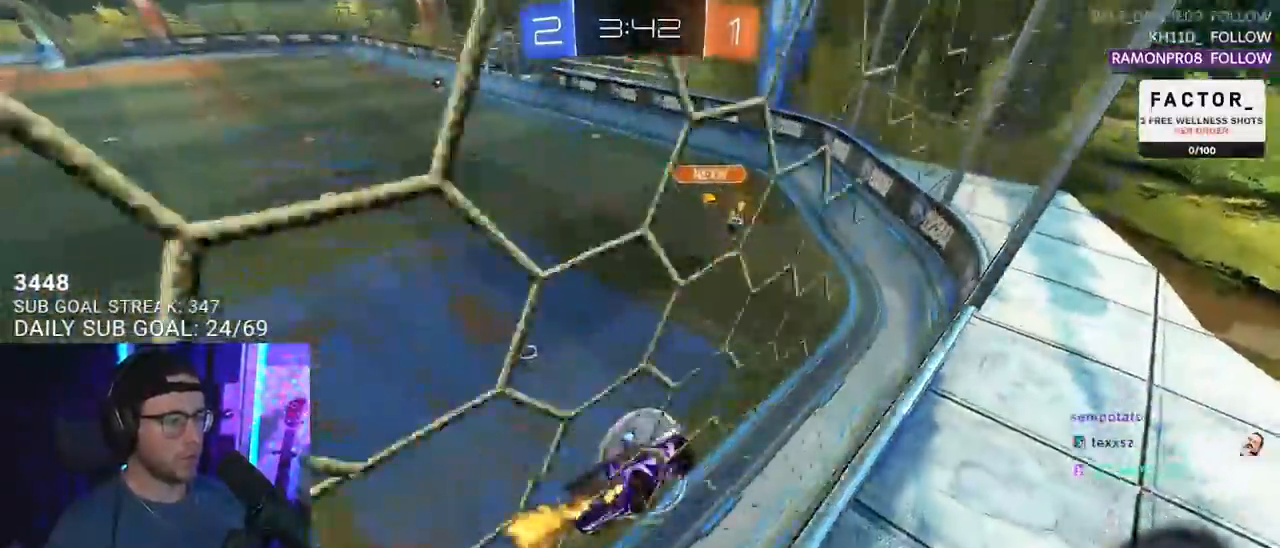
{"buttons": ["L2", "R1", "R2"], "left_stick": "down-left", "right_stick": "center", "events": [[67, "left_stick", "up"], [133, "L2", "down"], [167, "CROSS", "down"], [233, "L2", "up"], [250, "left_stick", "down"], [317, "CROSS", "up"], [350, "L2", "down"], [383, "left_stick", "down-left"]]}
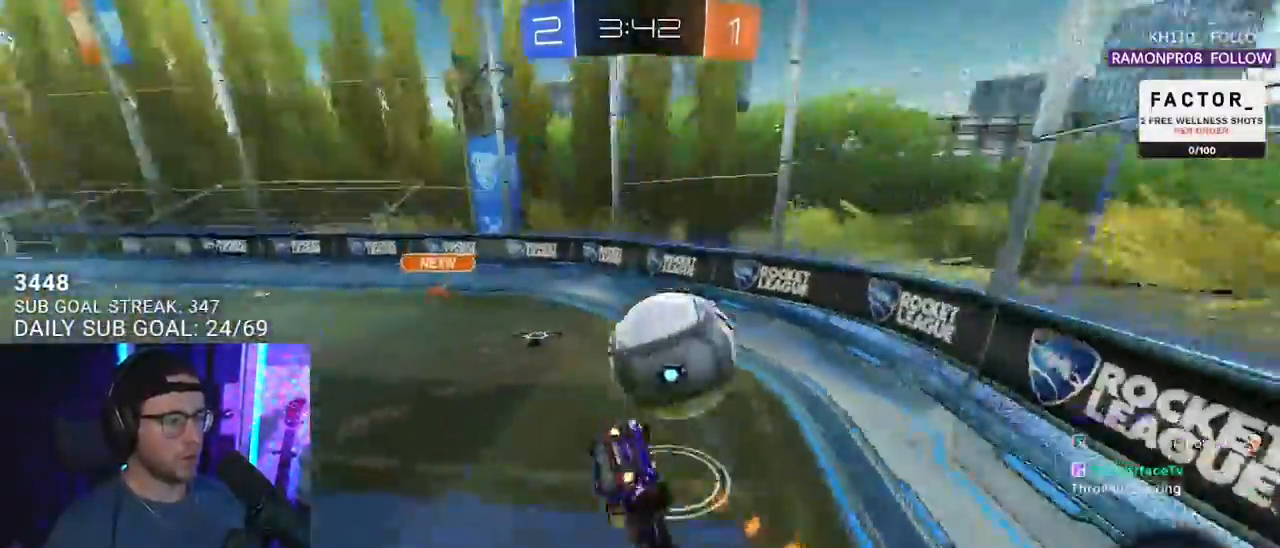
{"buttons": ["L2", "R2"], "left_stick": "down-left", "right_stick": "center", "events": [[233, "R1", "up"], [367, "TRIANGLE", "down"], [467, "TRIANGLE", "up"]]}
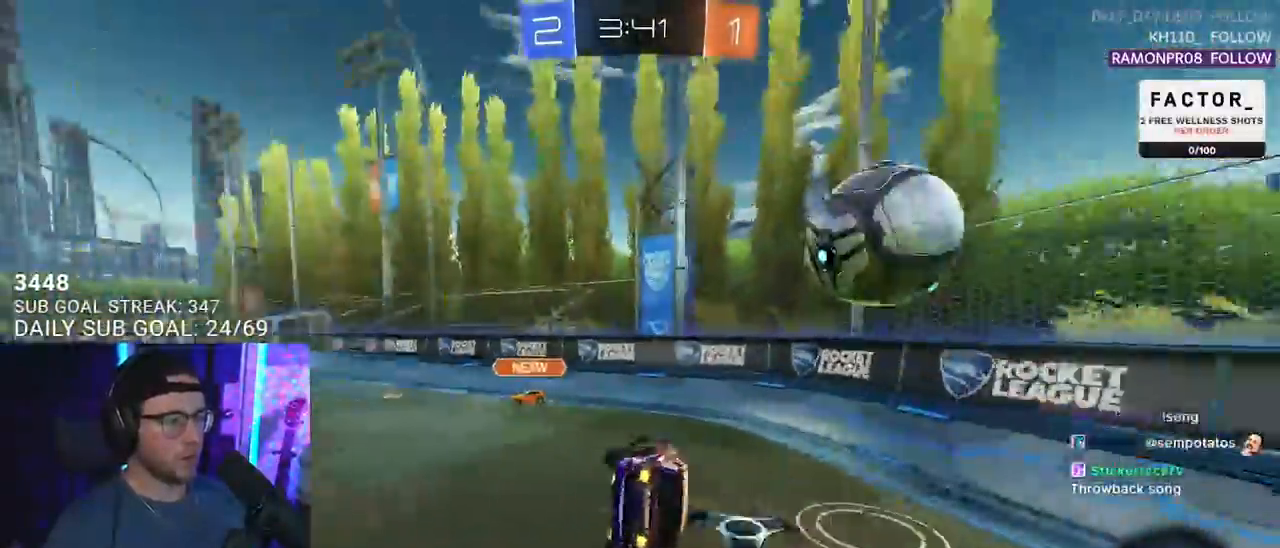
{"buttons": ["R1", "R2"], "left_stick": "center", "right_stick": "center", "events": [[133, "L2", "up"], [250, "left_stick", "center"], [367, "R1", "down"]]}
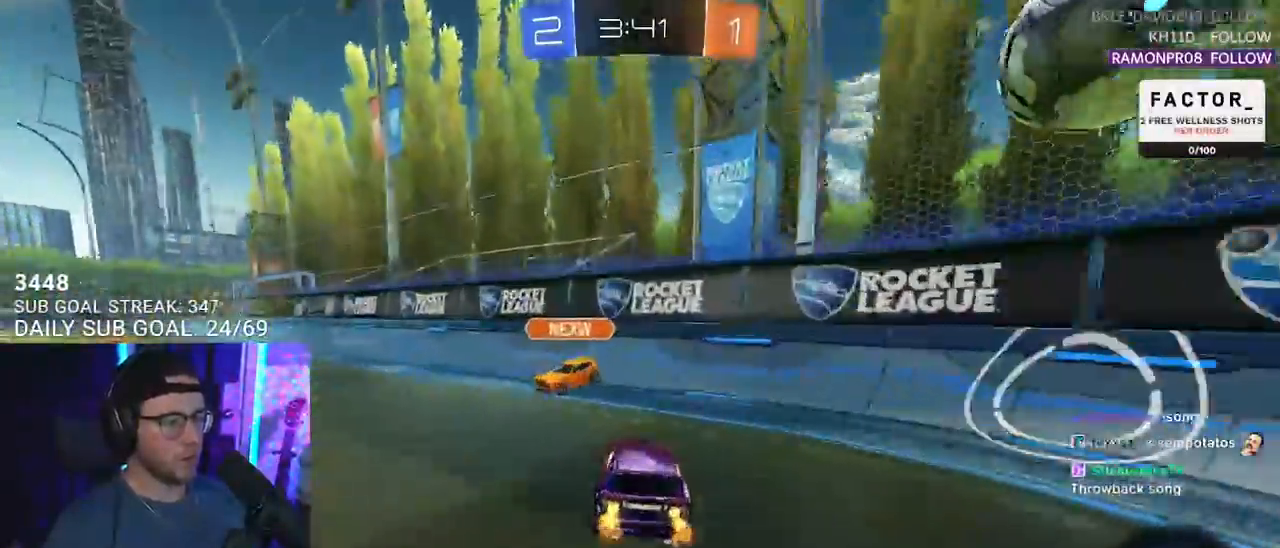
{"buttons": ["TRIANGLE", "R2"], "left_stick": "left", "right_stick": "center", "events": [[133, "left_stick", "left"], [317, "R1", "up"], [417, "TRIANGLE", "down"]]}
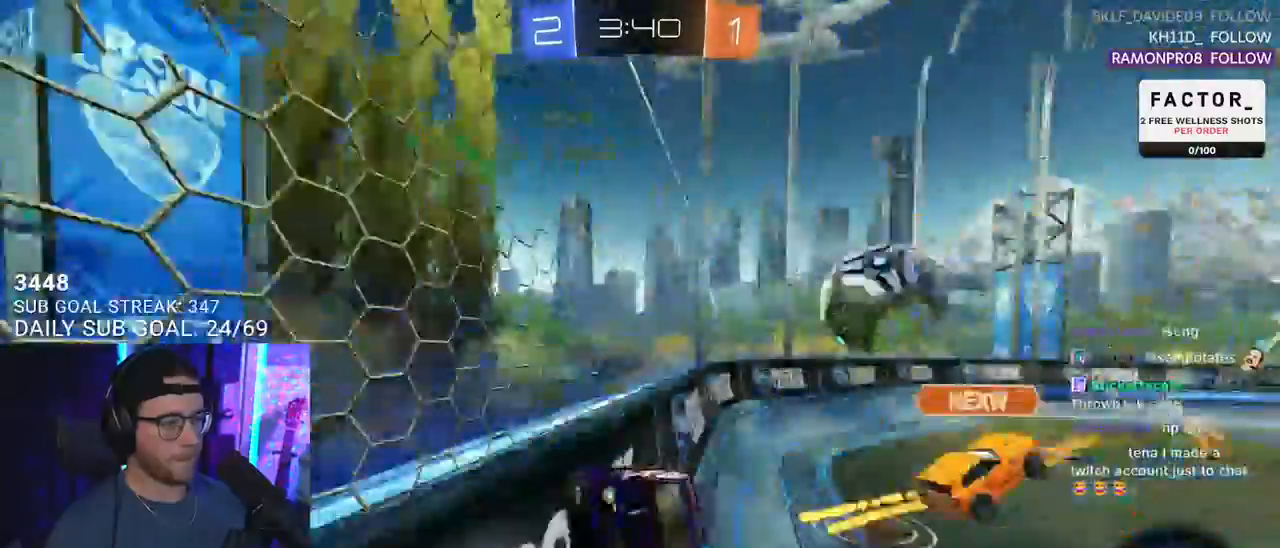
{"buttons": ["R2"], "left_stick": "left", "right_stick": "center", "events": [[17, "TRIANGLE", "up"], [83, "SQUARE", "down"], [233, "SQUARE", "up"]]}
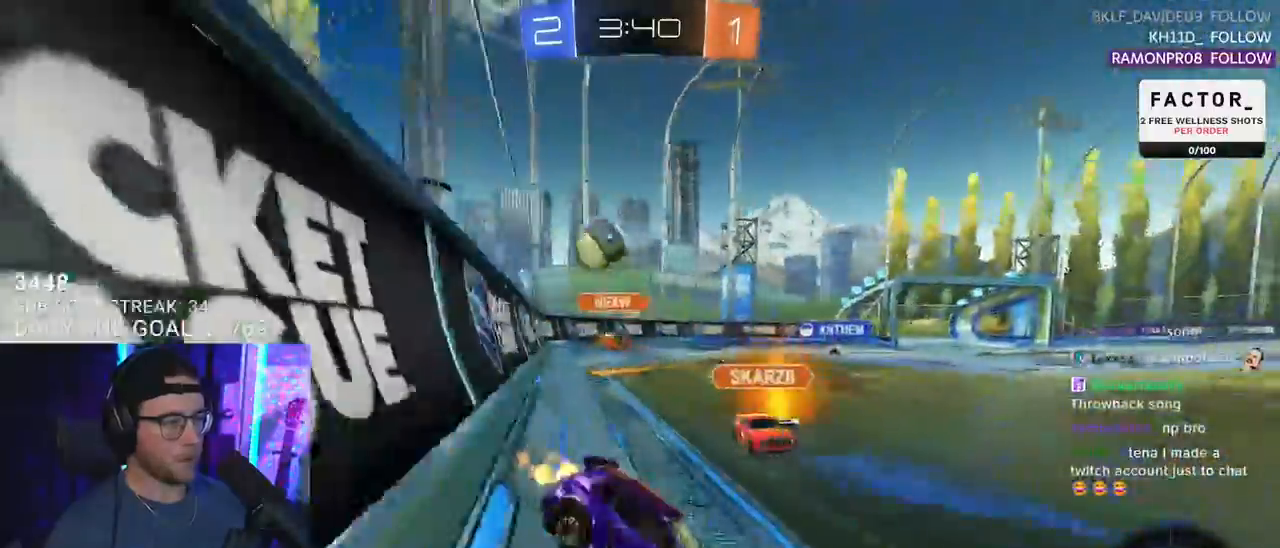
{"buttons": ["R2"], "left_stick": "center", "right_stick": "center", "events": [[233, "left_stick", "center"]]}
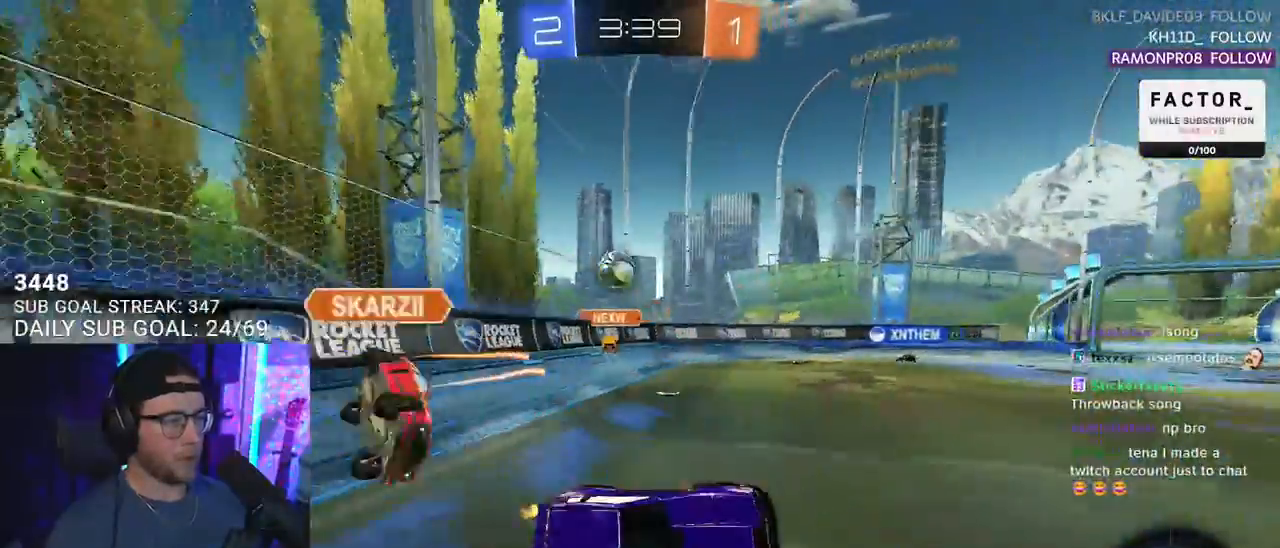
{"buttons": ["L2", "R2"], "left_stick": "left", "right_stick": "center", "events": [[200, "left_stick", "down-right"], [433, "L2", "down"], [450, "left_stick", "left"]]}
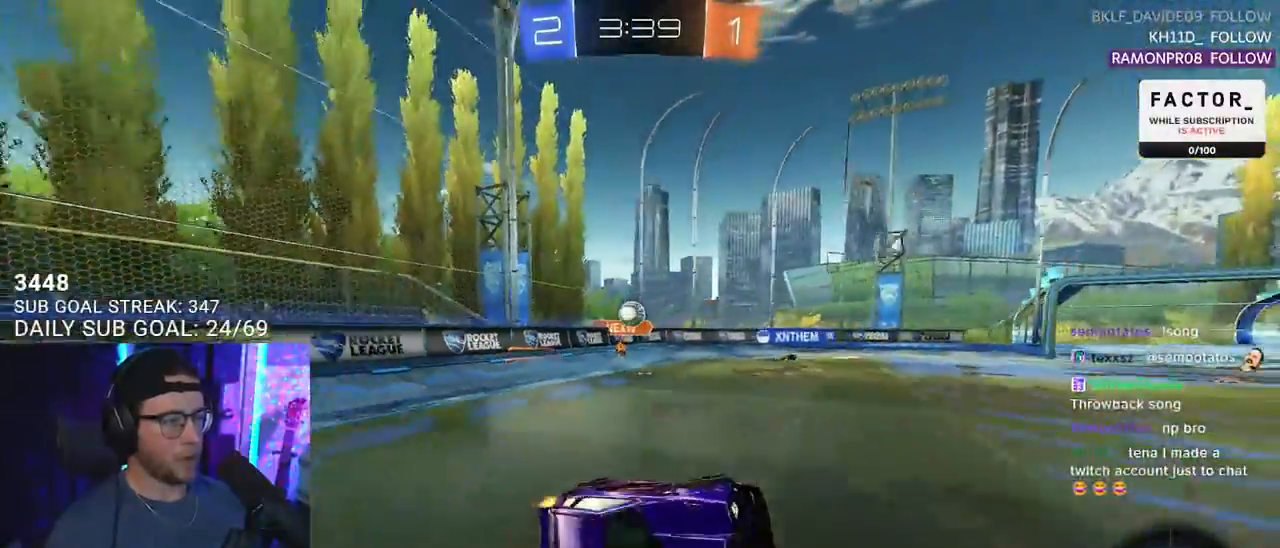
{"buttons": ["R2"], "left_stick": "left", "right_stick": "center", "events": [[200, "L2", "up"]]}
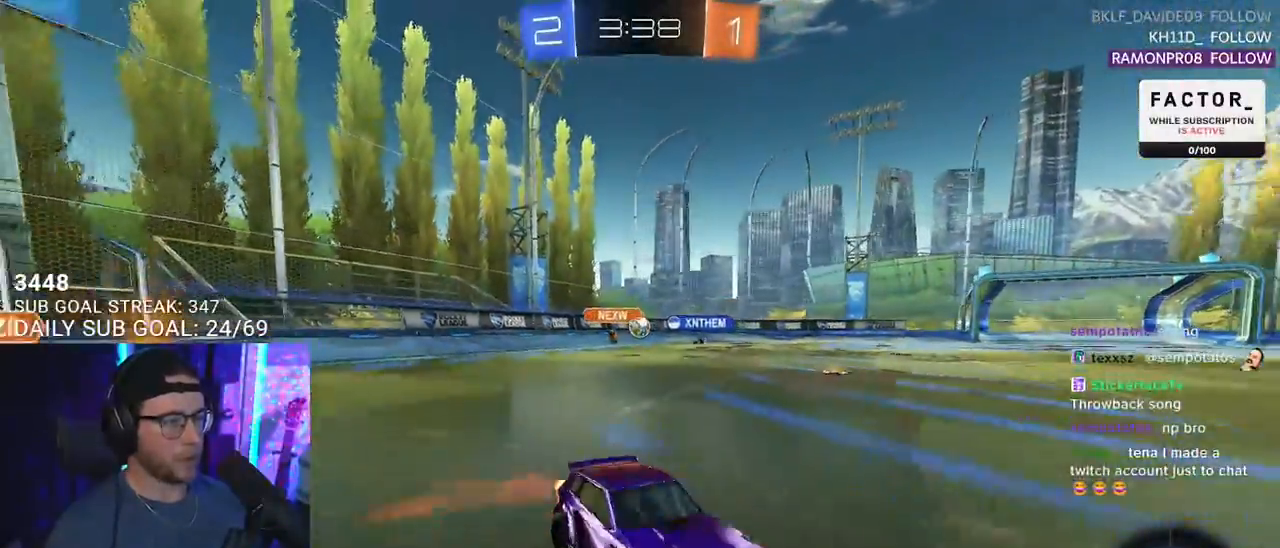
{"buttons": ["R2"], "left_stick": "left", "right_stick": "center", "events": []}